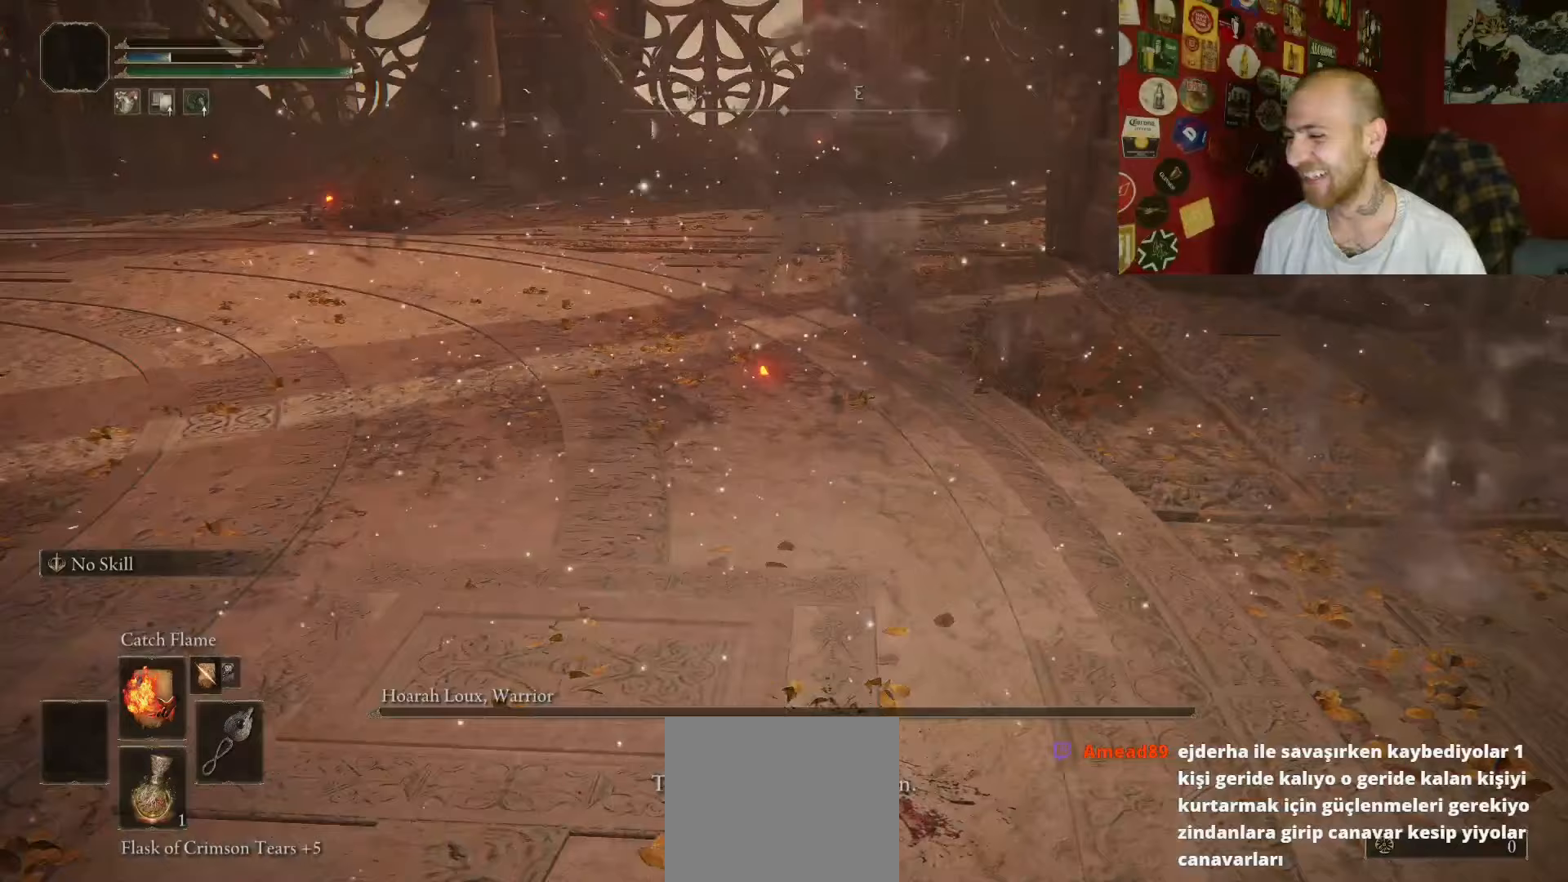
Gameplay with a controller (Xbox layout); each line is a JSON object with the inputs held at the frame after it (dt_ms = milliseconds from this image to that frame). "button_events" lists button changes between this image and that frame as [ms after this image, input, new state], when the widget could be followed in between (sticks are given only as held states).
{"dt_ms": 250, "buttons": [], "left_stick": "center", "right_stick": "center", "button_events": []}
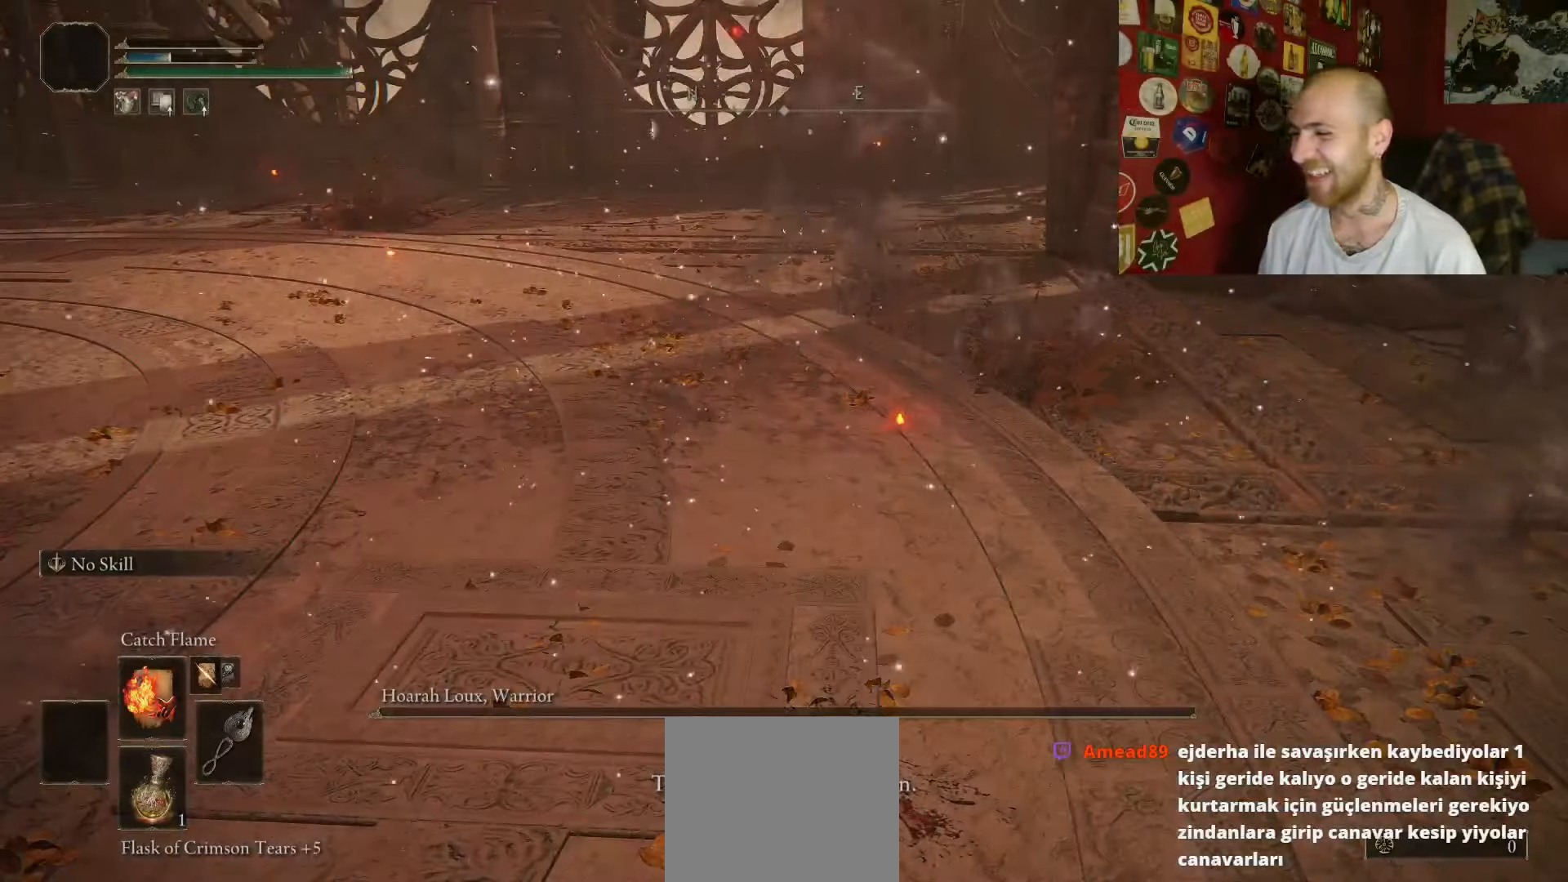
{"dt_ms": 500, "buttons": ["B"], "left_stick": "up", "right_stick": "center", "button_events": [[250, "B", "down"]]}
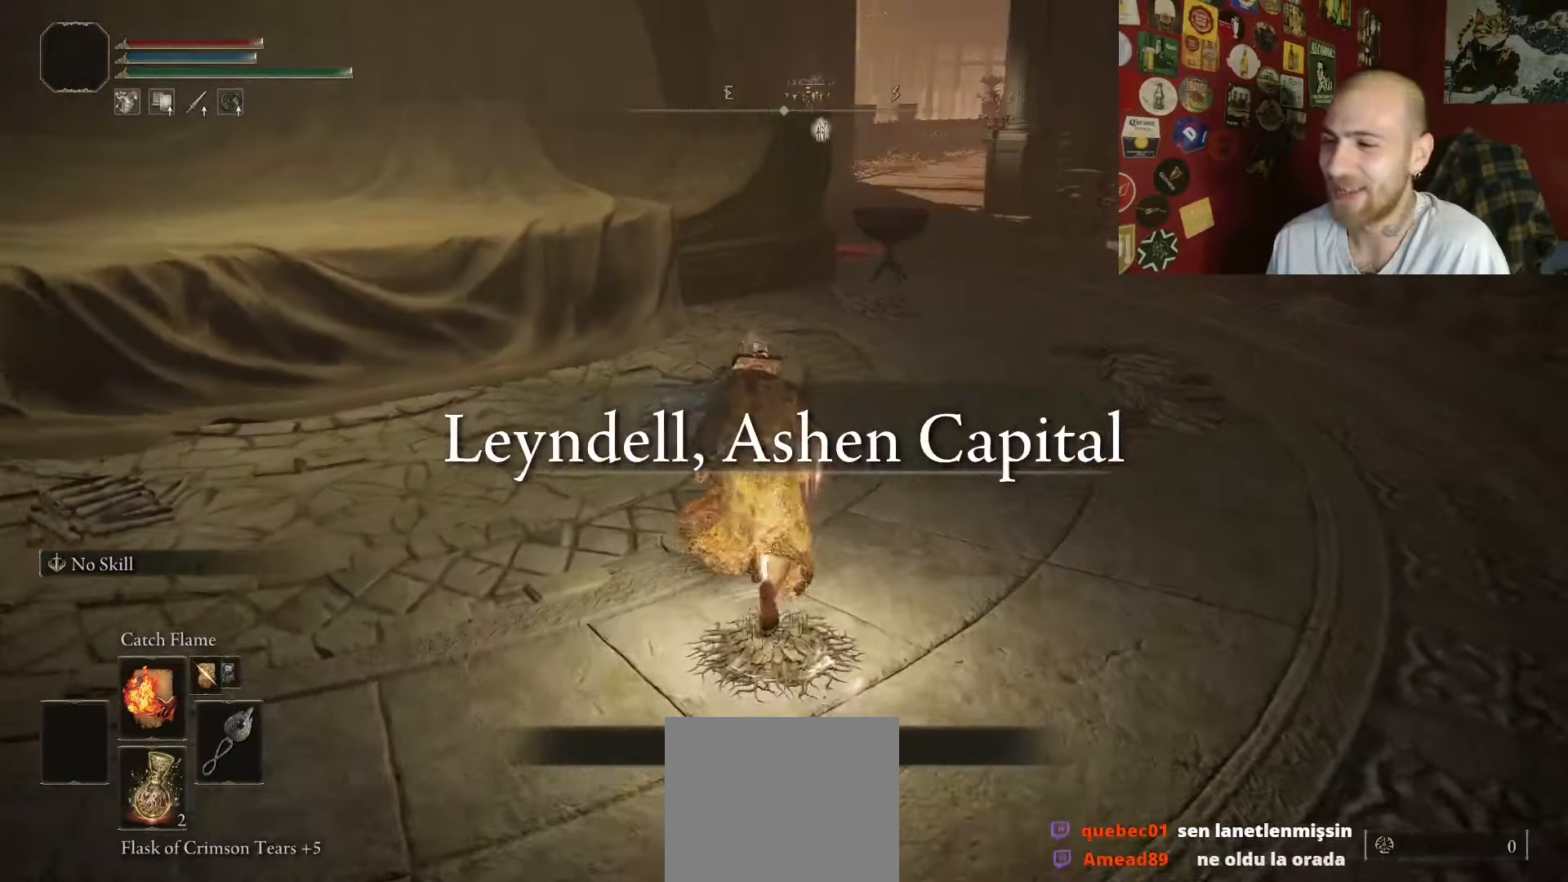
{"dt_ms": 500, "buttons": ["B"], "left_stick": "up-right", "right_stick": "center", "button_events": []}
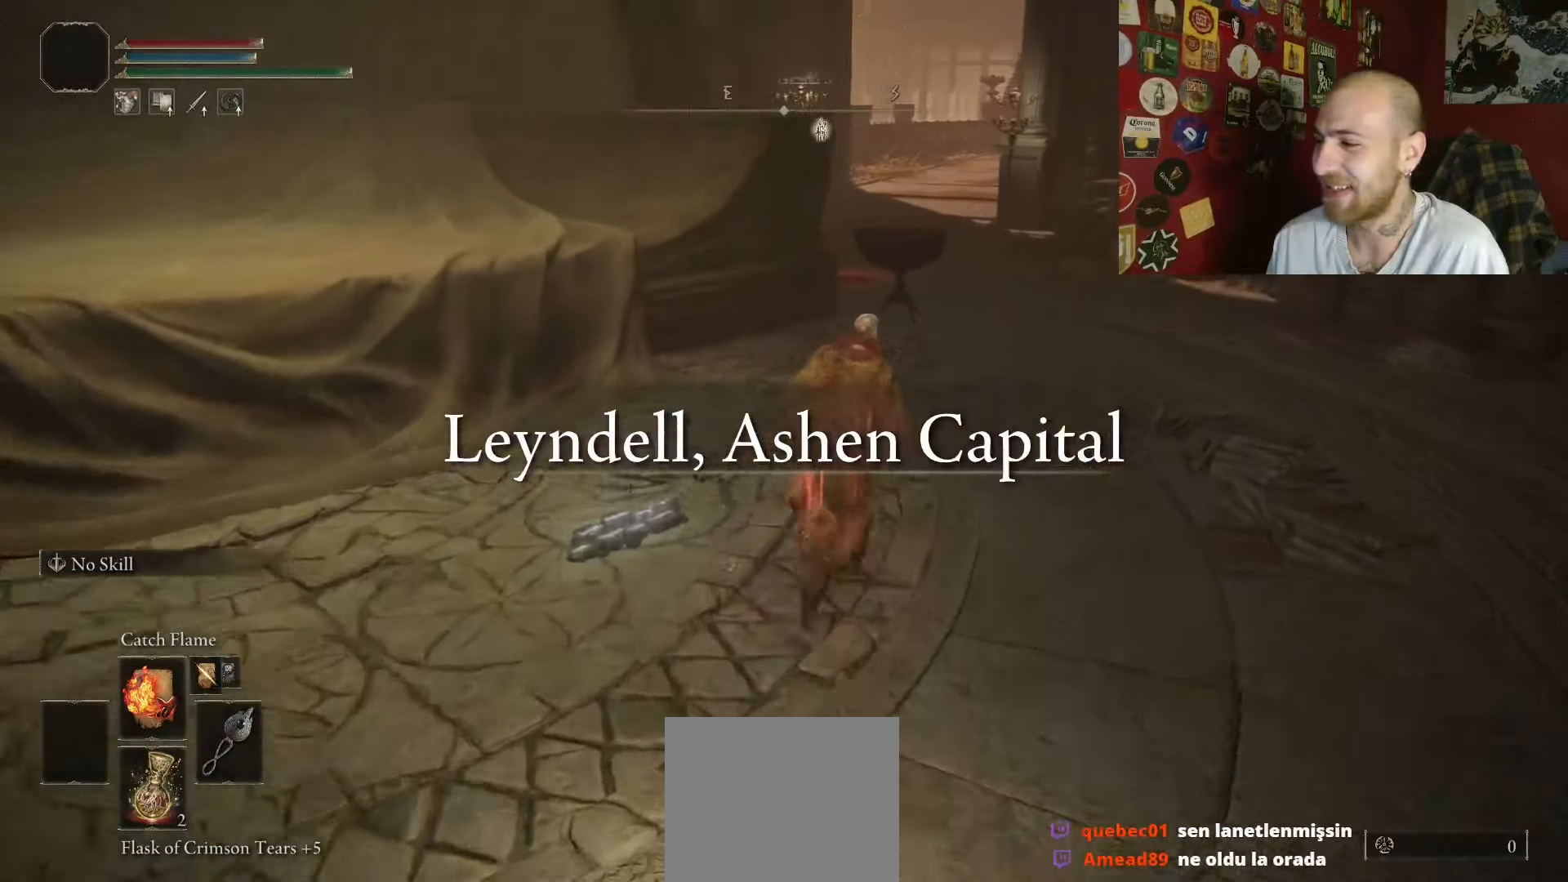
{"dt_ms": 500, "buttons": ["B"], "left_stick": "up-right", "right_stick": "center", "button_events": []}
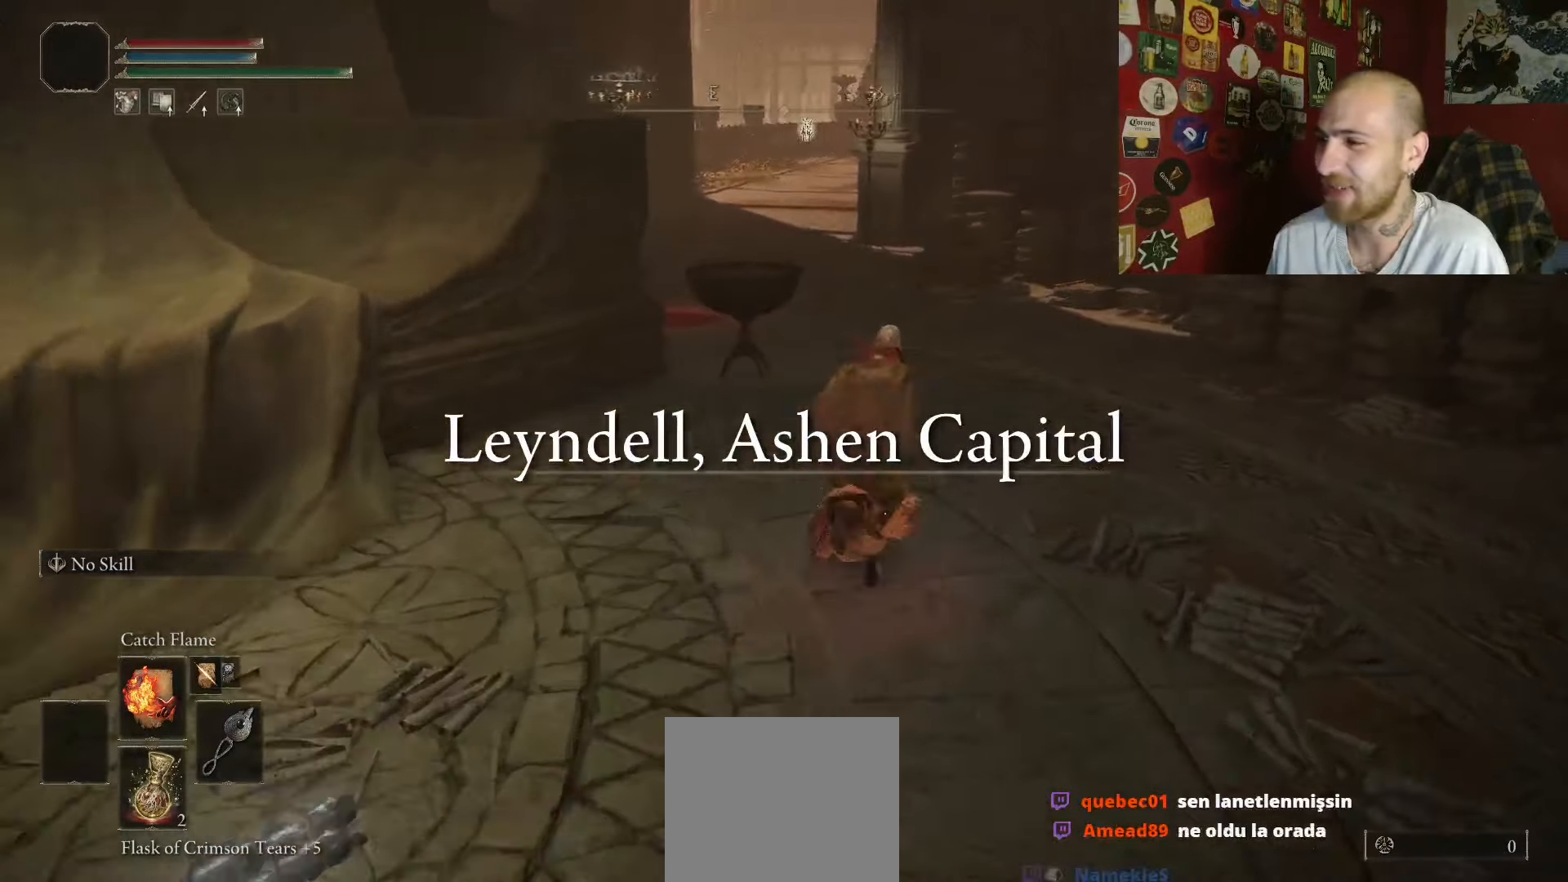
{"dt_ms": 500, "buttons": ["B"], "left_stick": "up", "right_stick": "center", "button_events": []}
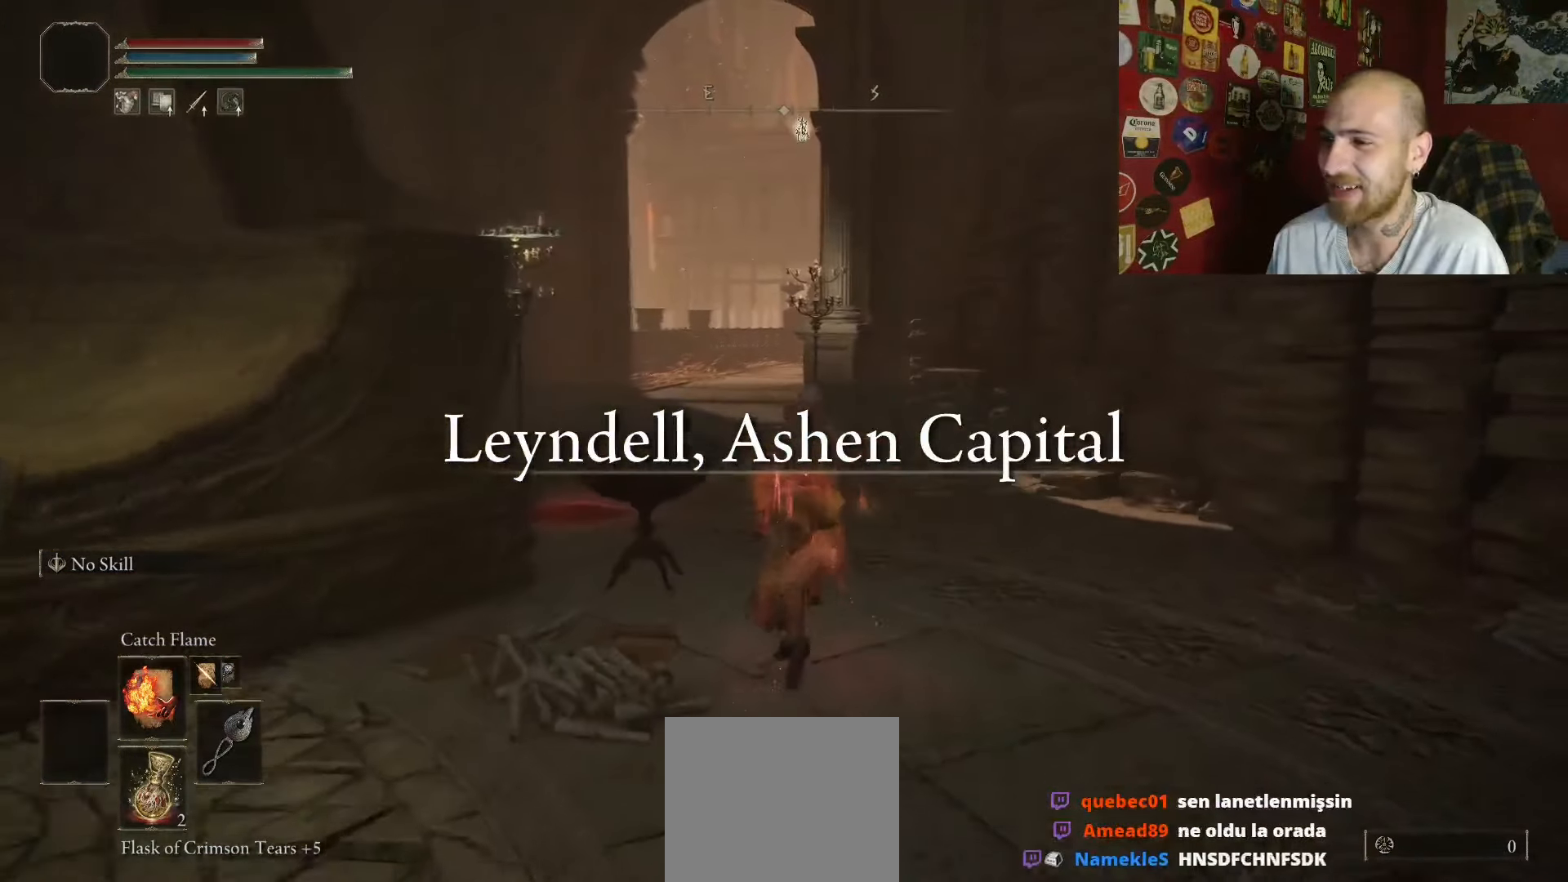
{"dt_ms": 500, "buttons": ["B"], "left_stick": "up", "right_stick": "center", "button_events": []}
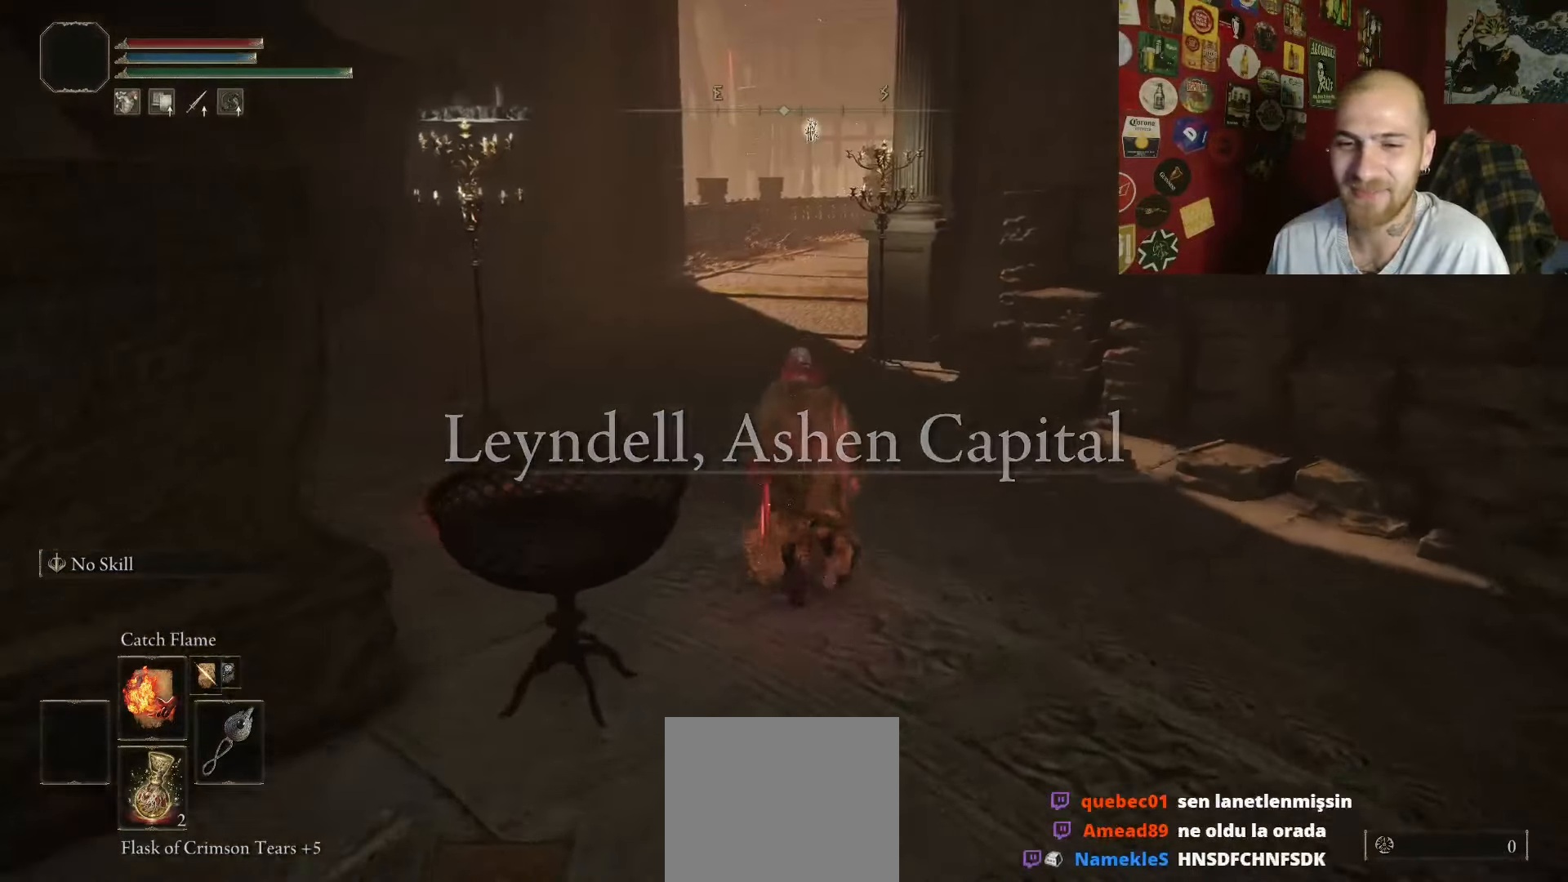
{"dt_ms": 500, "buttons": ["B"], "left_stick": "up", "right_stick": "up-right", "button_events": []}
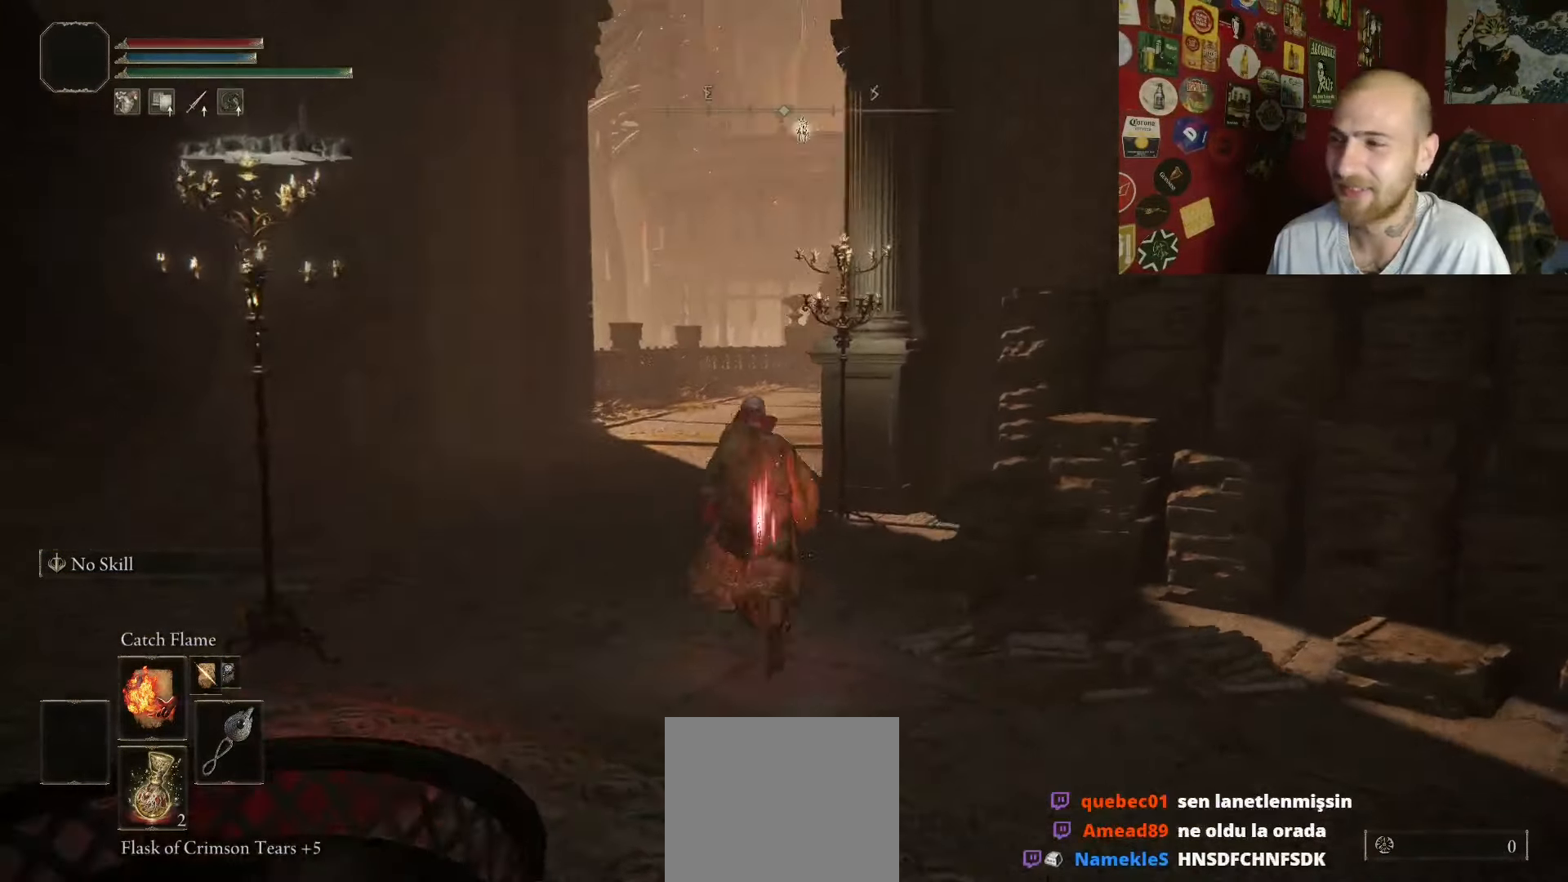
{"dt_ms": 500, "buttons": ["B"], "left_stick": "up-left", "right_stick": "center", "button_events": []}
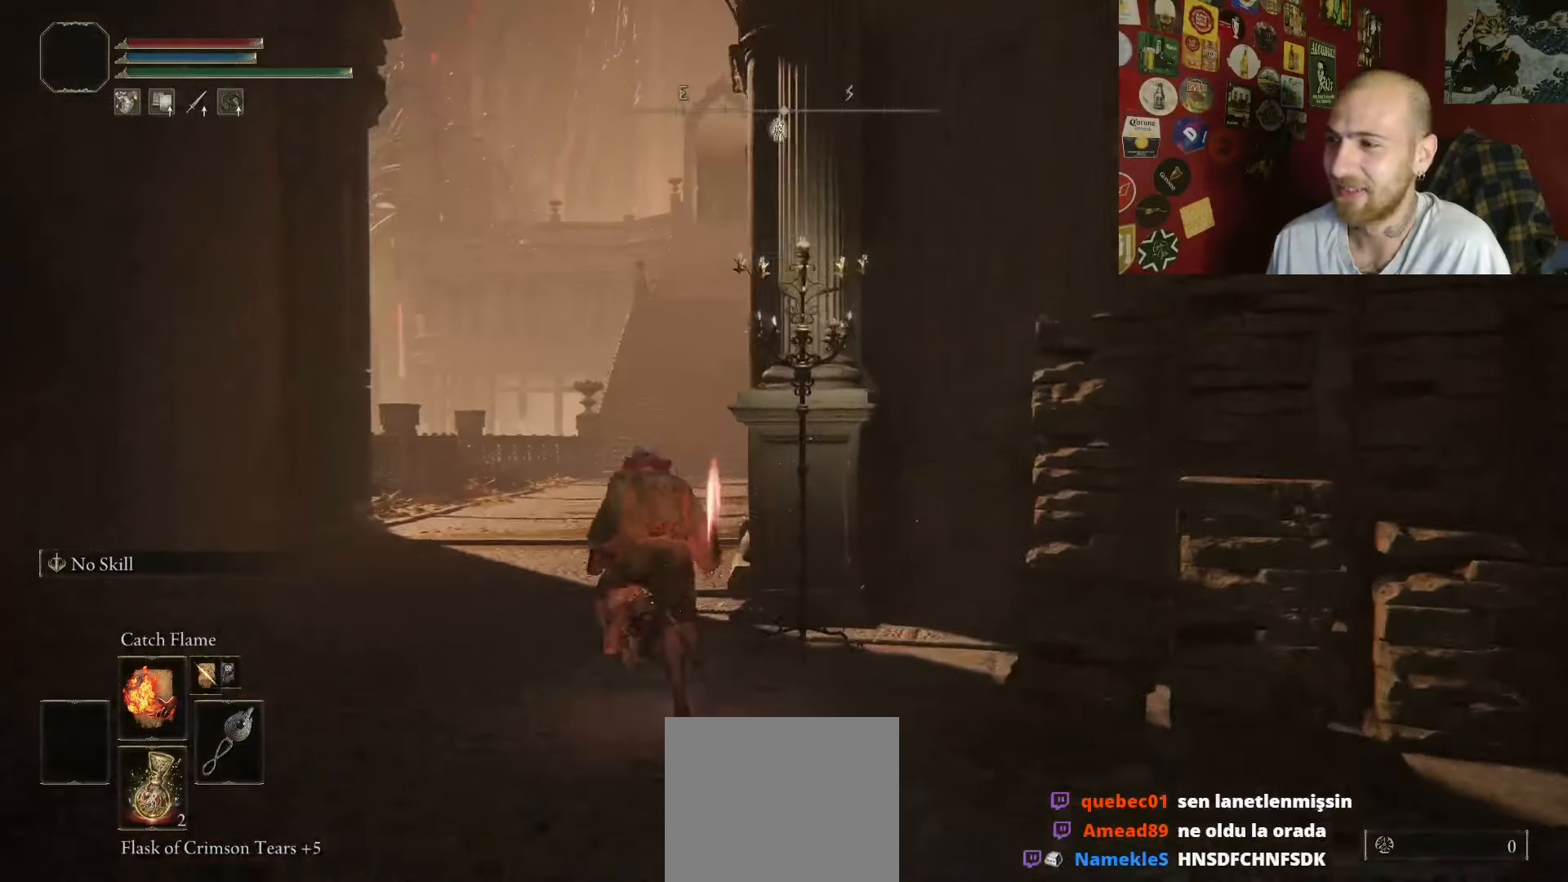
{"dt_ms": 500, "buttons": ["B"], "left_stick": "up", "right_stick": "center", "button_events": []}
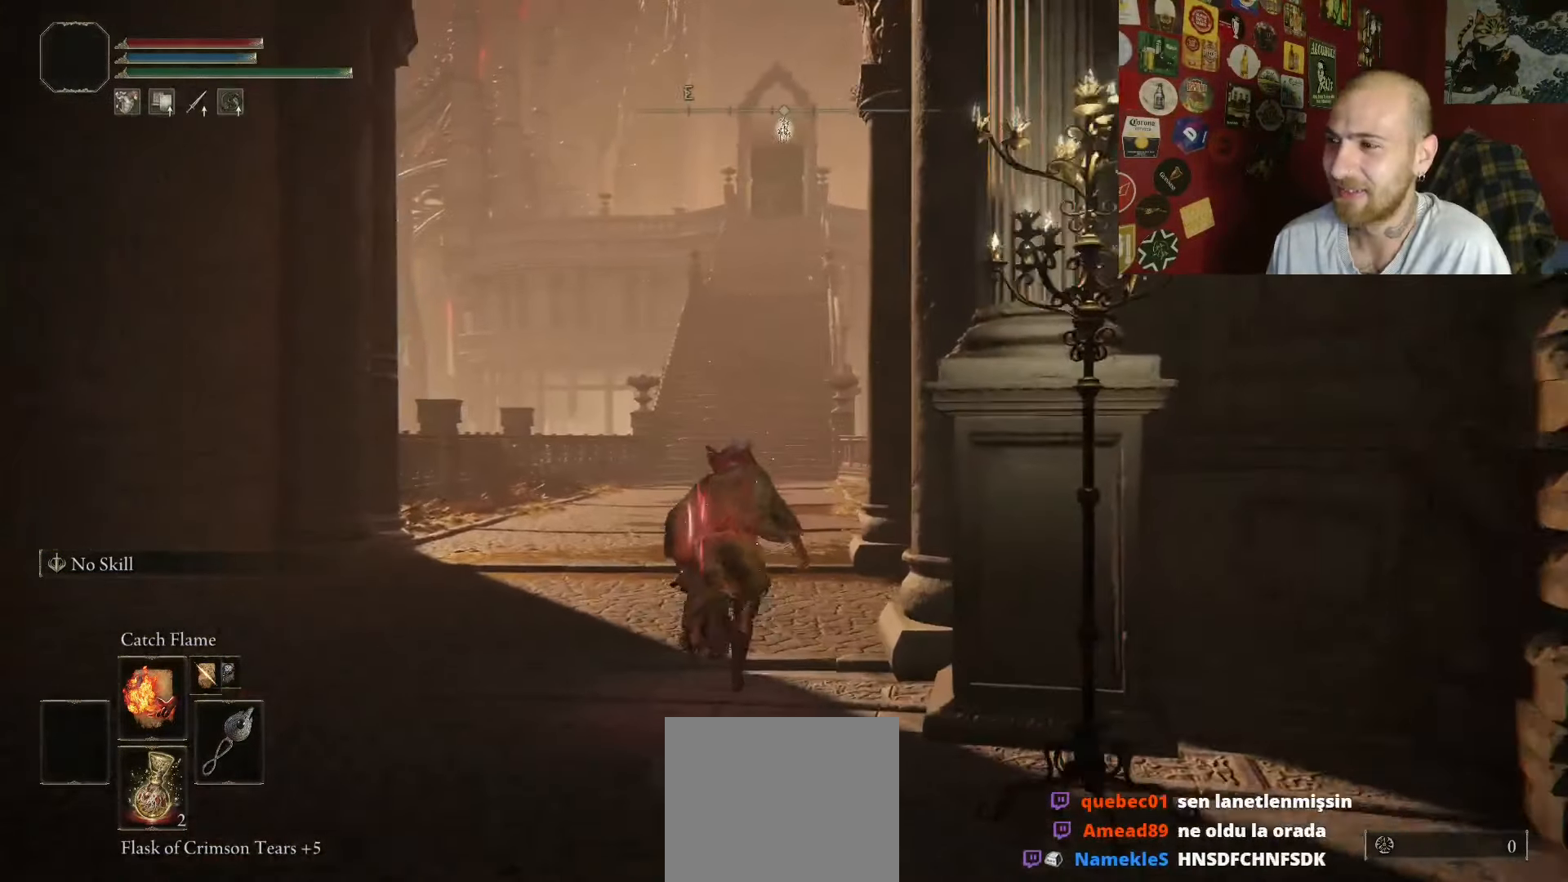
{"dt_ms": 500, "buttons": ["B"], "left_stick": "up", "right_stick": "center", "button_events": []}
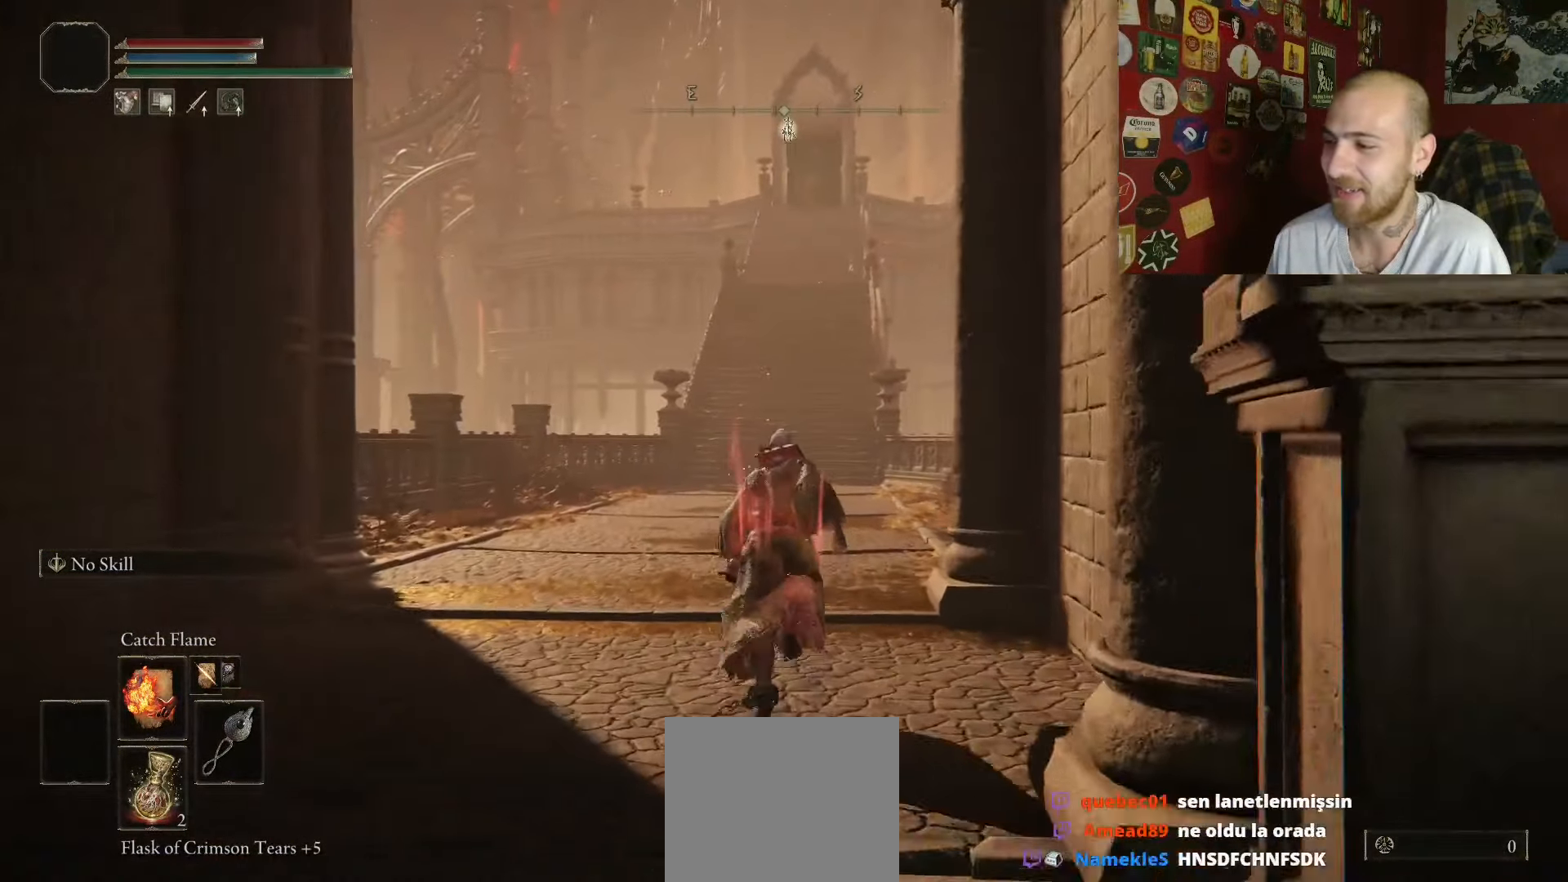
{"dt_ms": 500, "buttons": ["B"], "left_stick": "up", "right_stick": "center", "button_events": []}
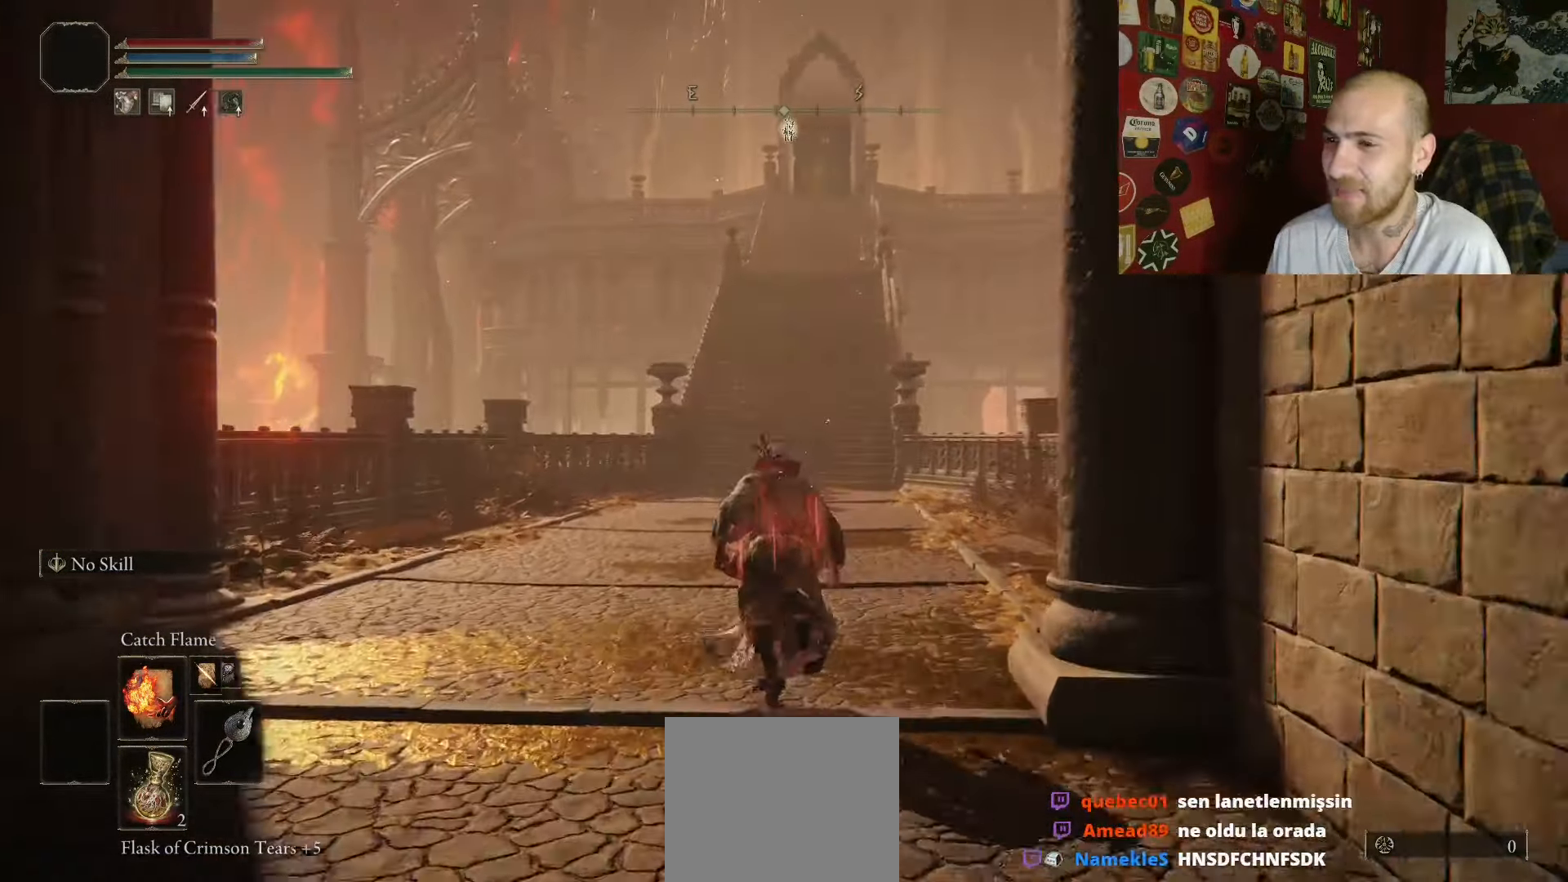
{"dt_ms": 500, "buttons": ["B"], "left_stick": "up", "right_stick": "center", "button_events": []}
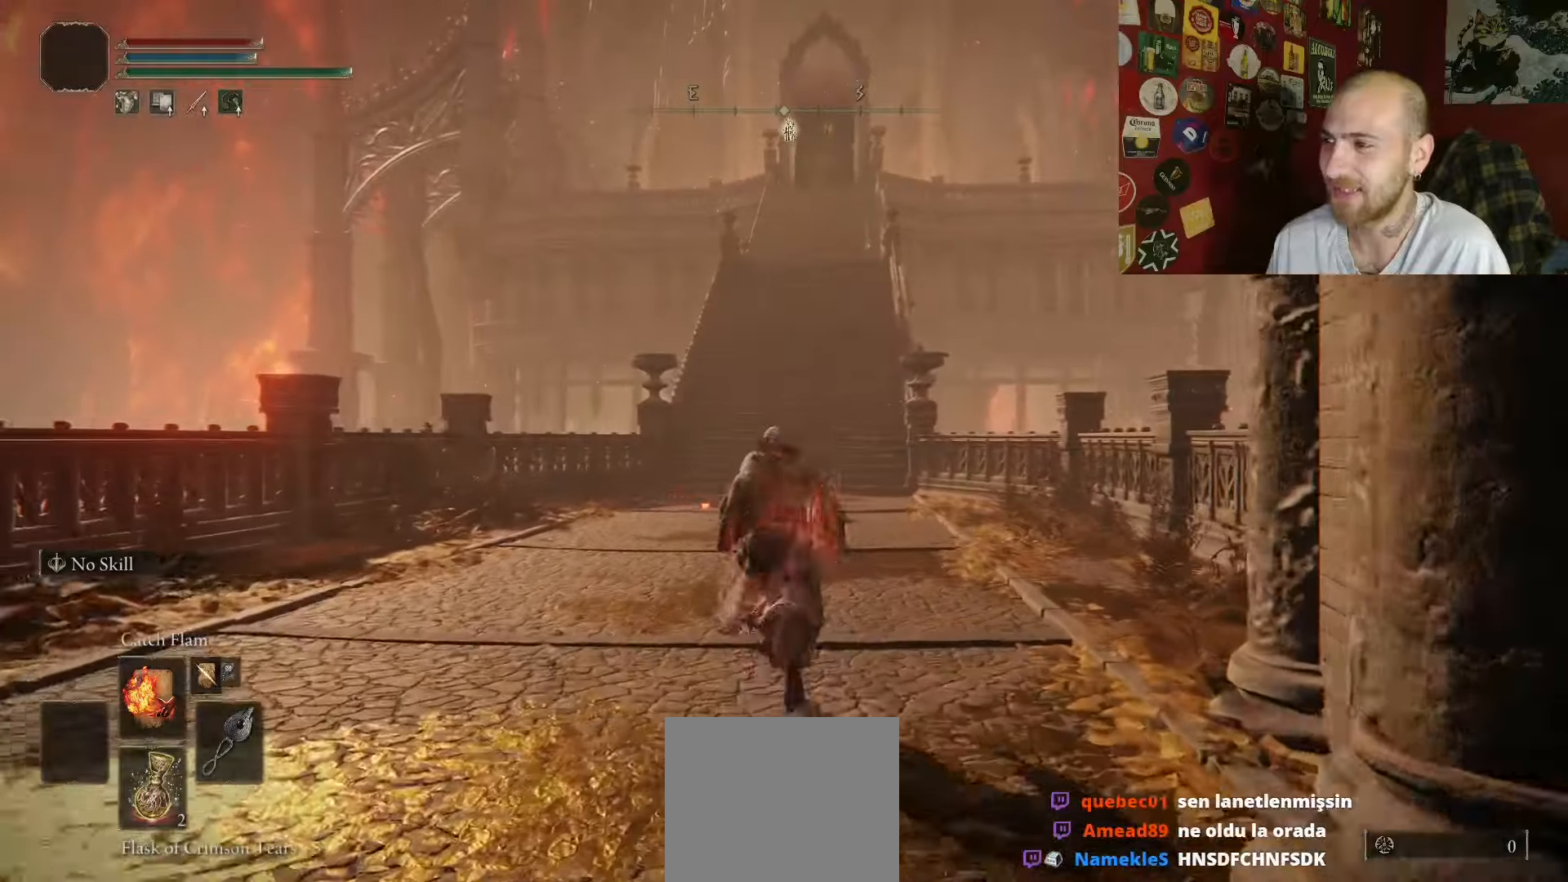
{"dt_ms": 500, "buttons": ["B"], "left_stick": "up", "right_stick": "center", "button_events": []}
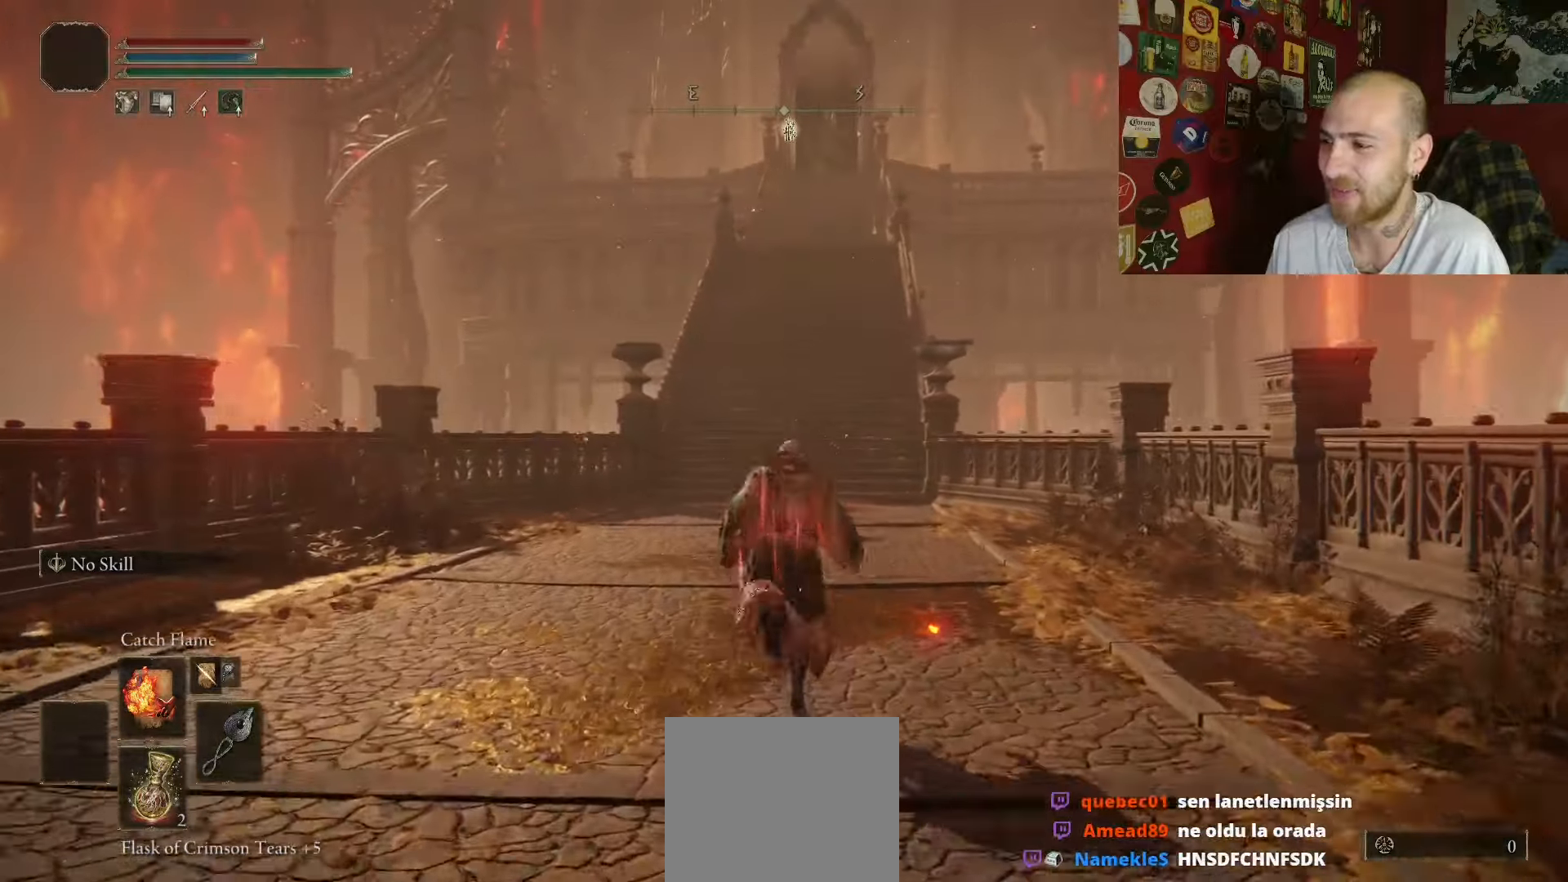
{"dt_ms": 500, "buttons": ["B"], "left_stick": "up", "right_stick": "center", "button_events": []}
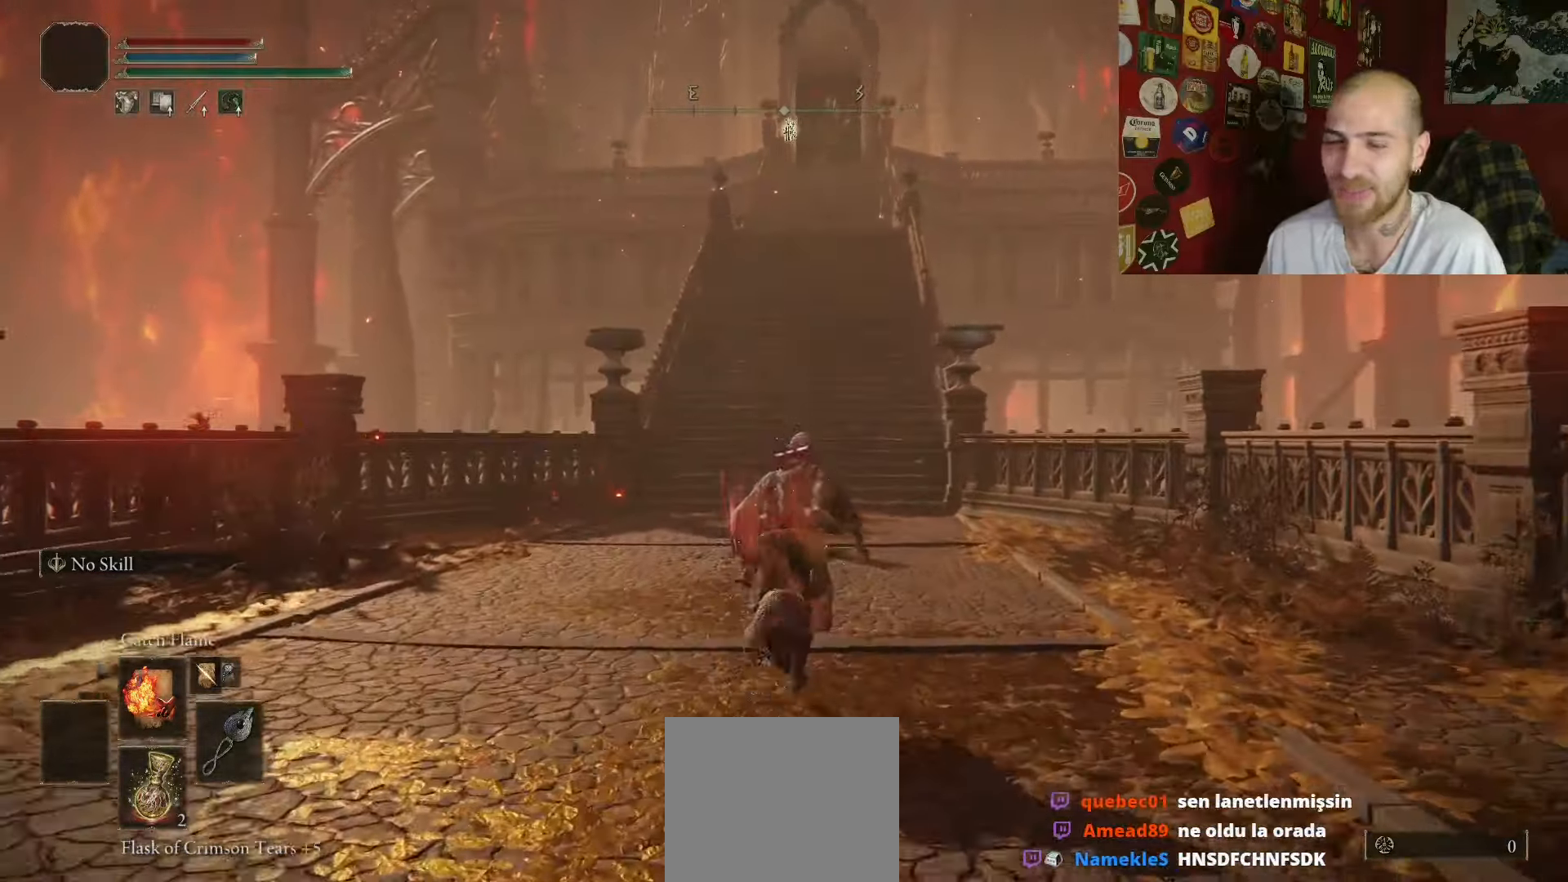
{"dt_ms": 500, "buttons": [], "left_stick": "down", "right_stick": "center", "button_events": [[284, "B", "up"]]}
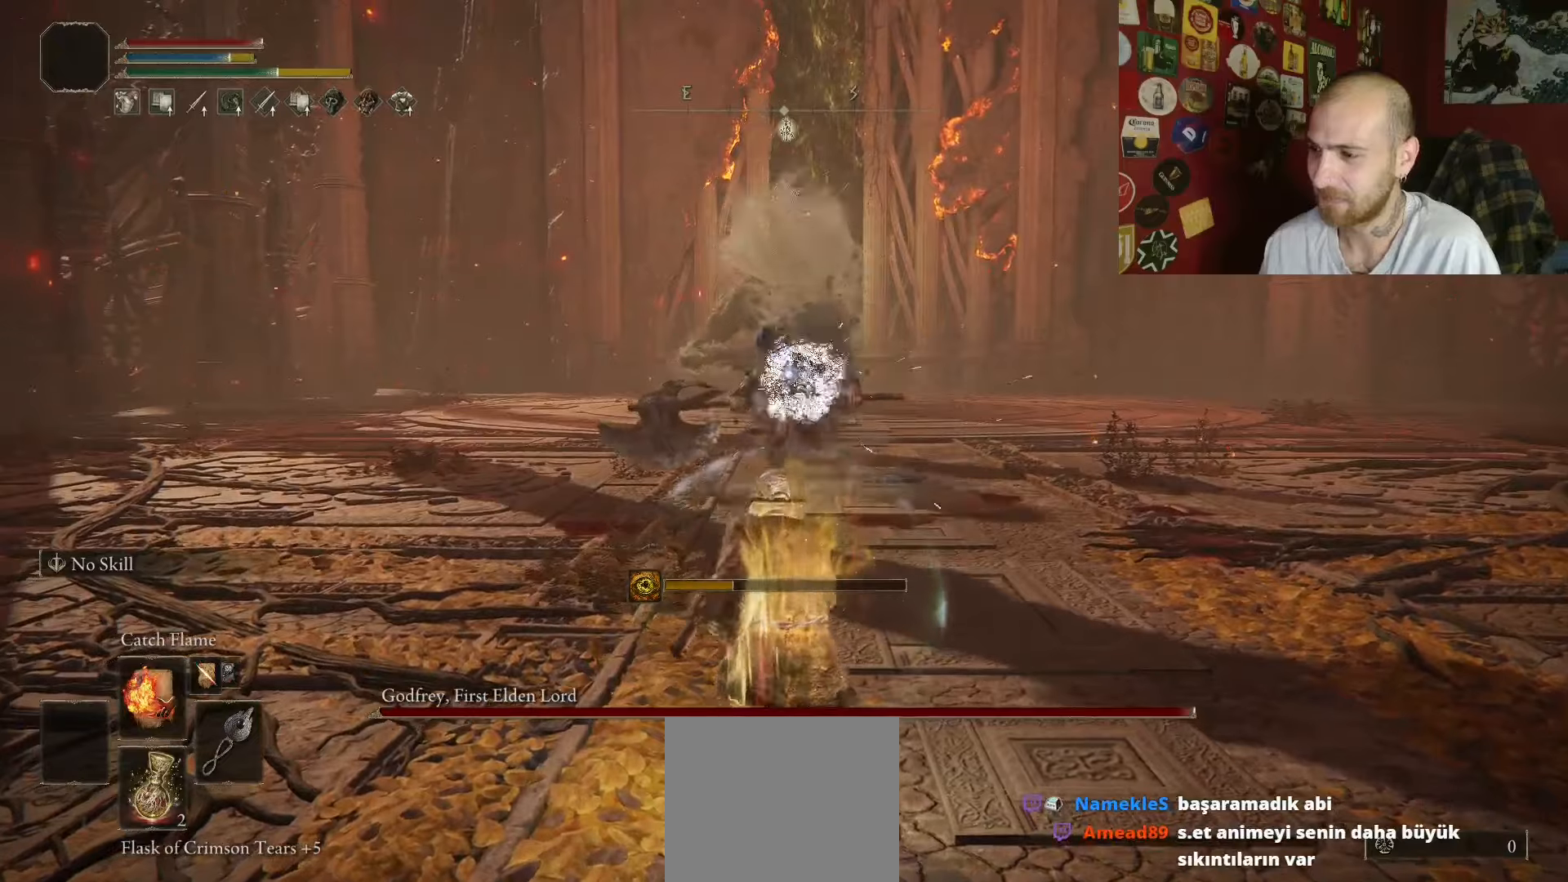
{"dt_ms": 500, "buttons": [], "left_stick": "right", "right_stick": "center", "button_events": []}
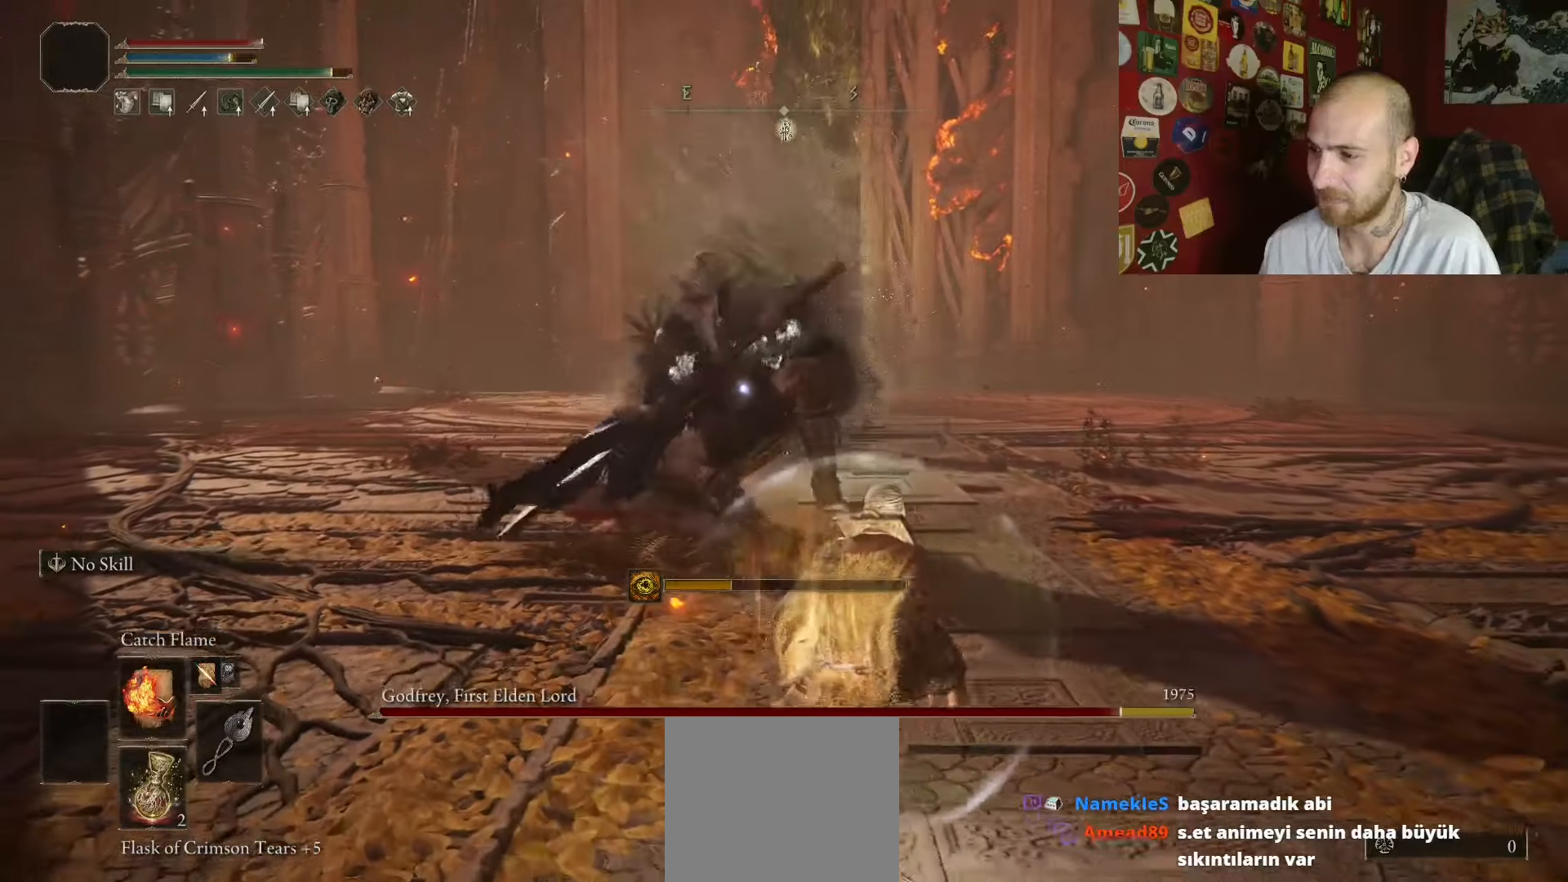
{"dt_ms": 500, "buttons": [], "left_stick": "up-left", "right_stick": "center", "button_events": [[250, "A", "down"], [400, "A", "up"]]}
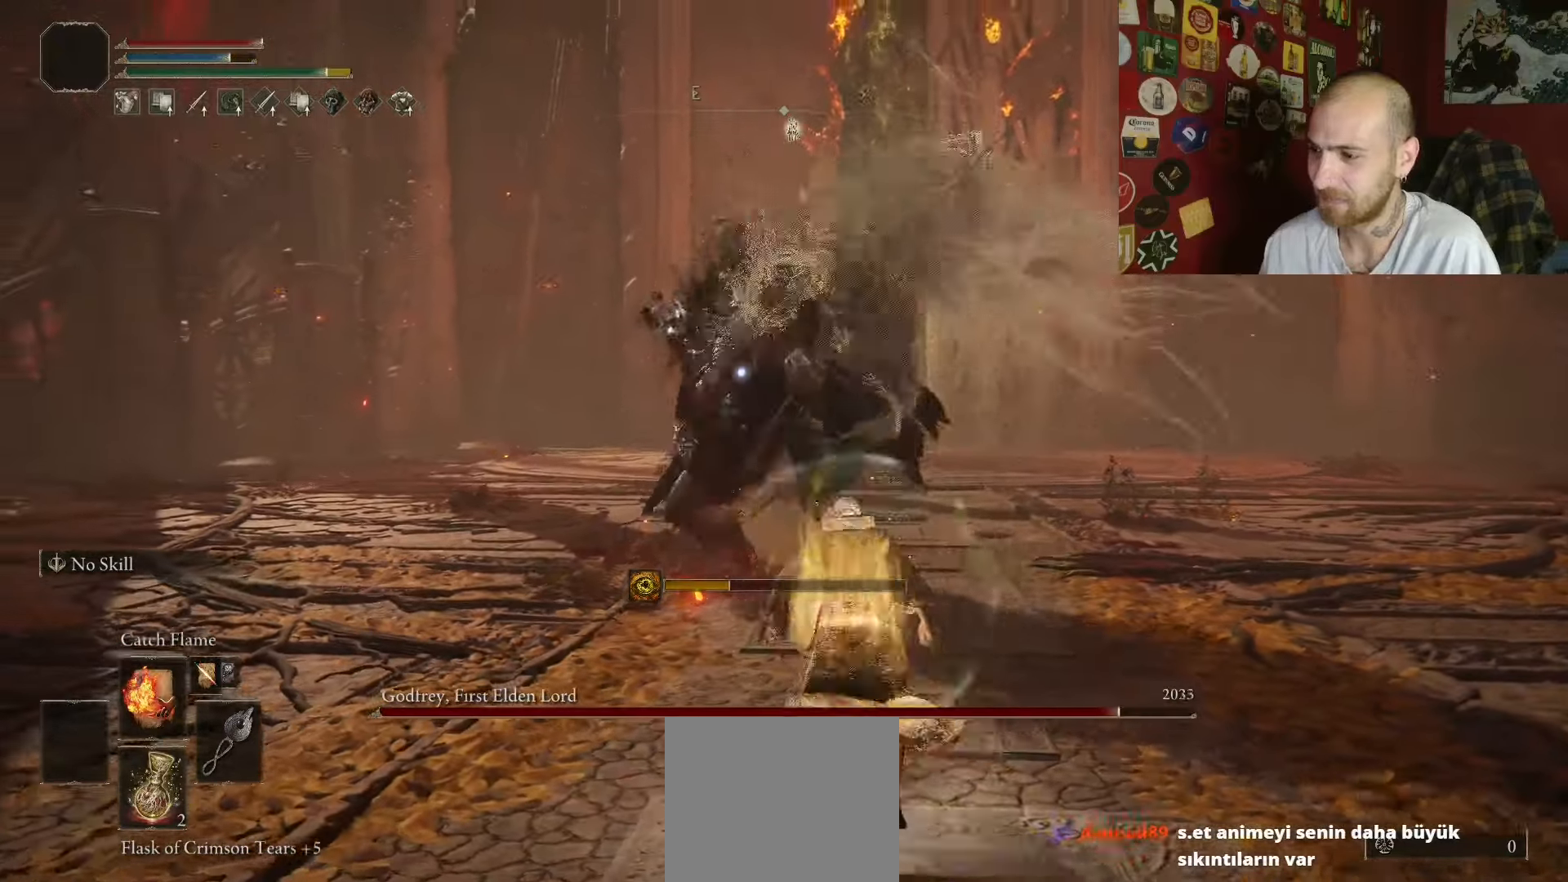
{"dt_ms": 500, "buttons": [], "left_stick": "up", "right_stick": "center", "button_events": [[84, "R1", "down"], [250, "R1", "up"]]}
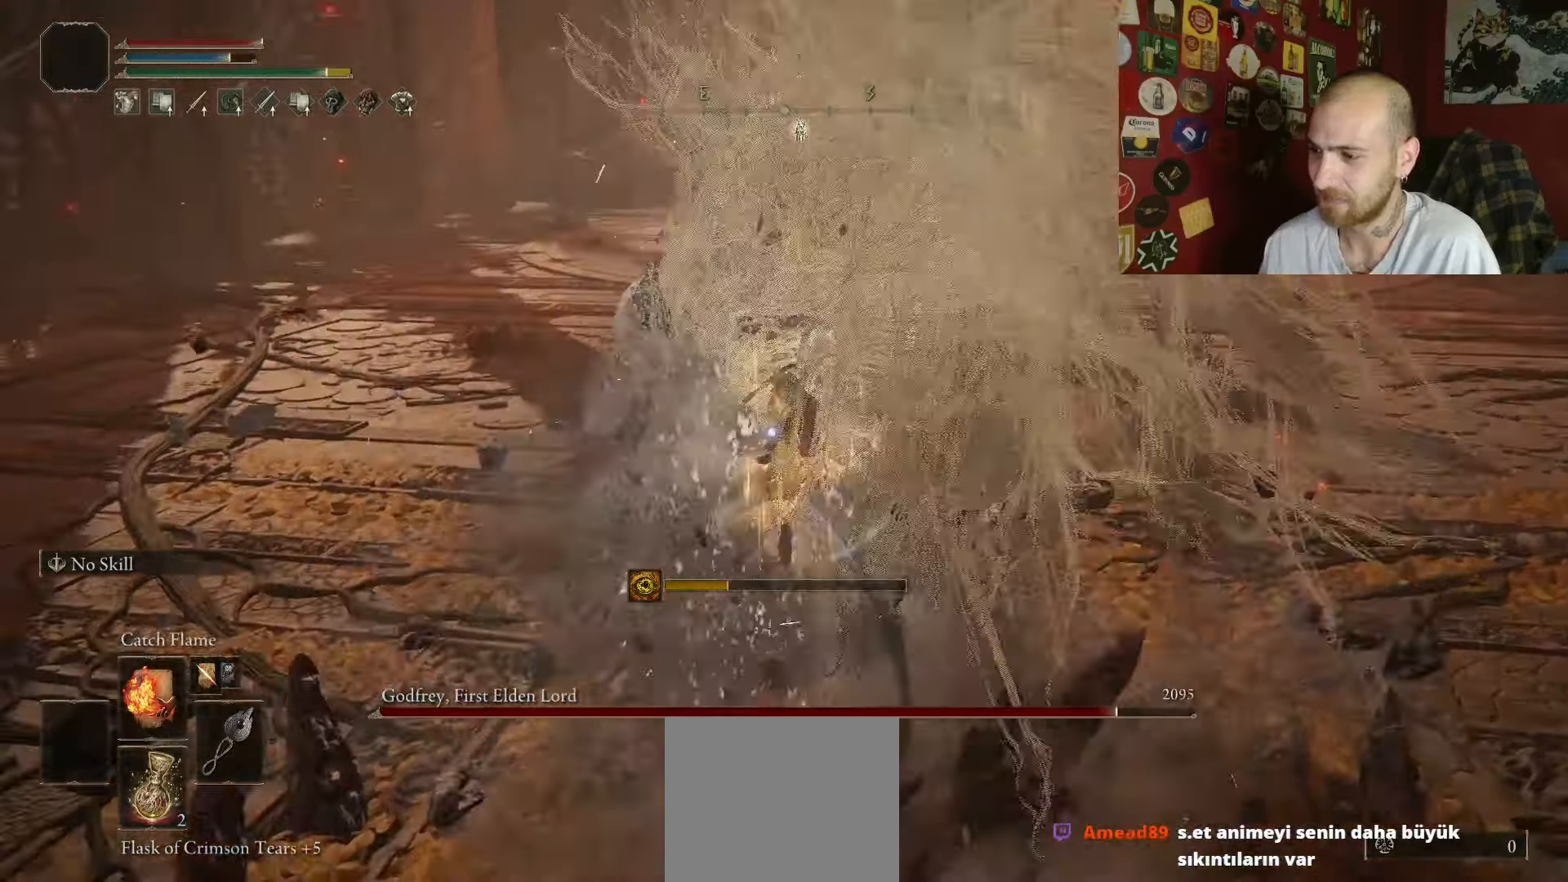
{"dt_ms": 500, "buttons": [], "left_stick": "right", "right_stick": "center", "button_events": []}
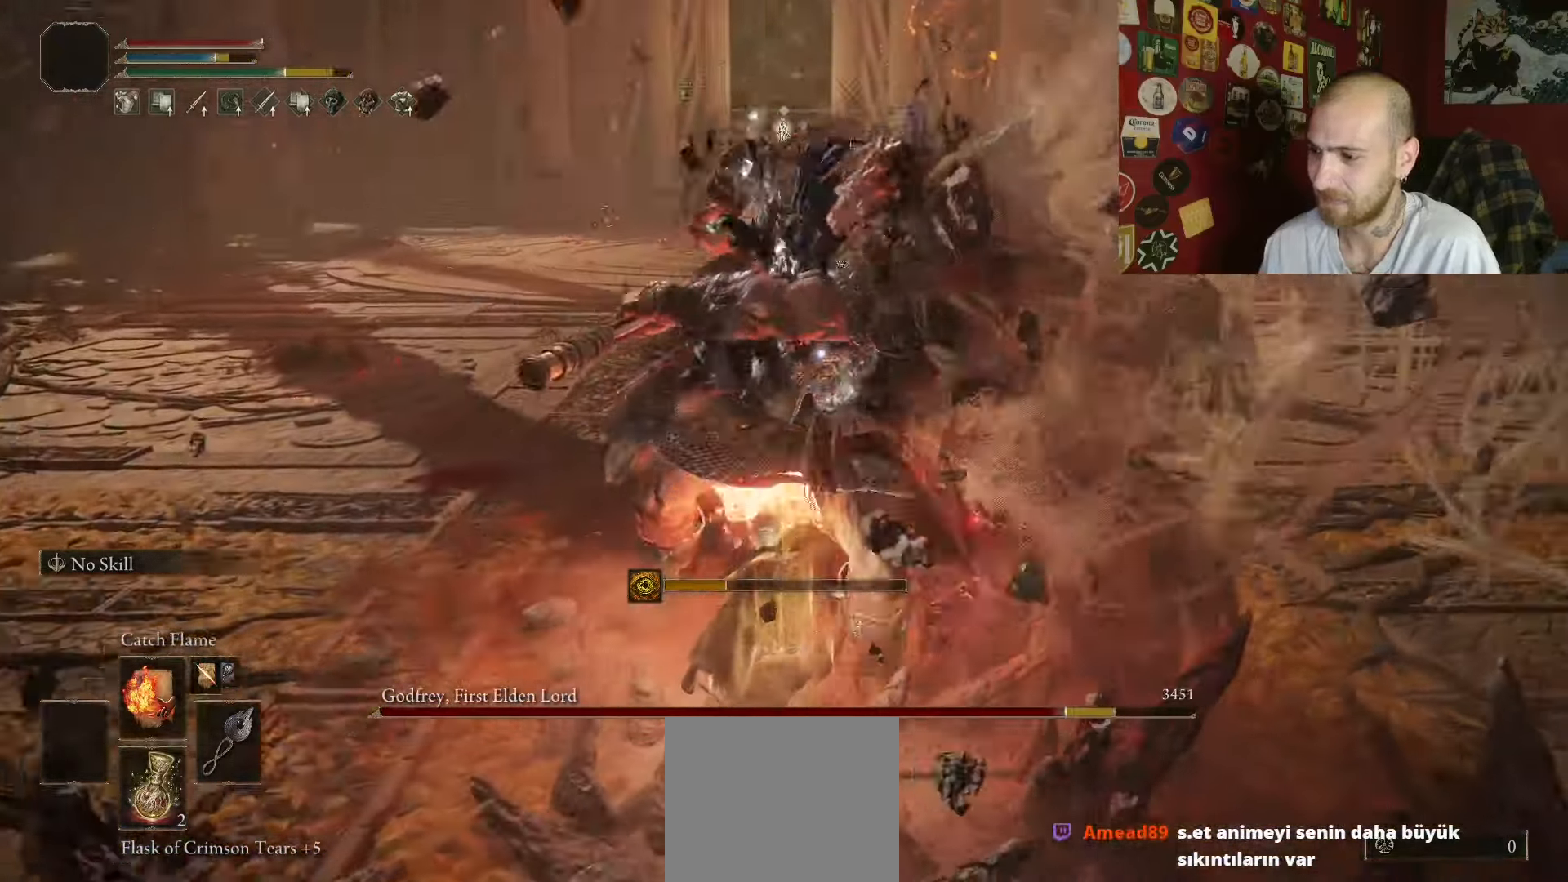
{"dt_ms": 500, "buttons": [], "left_stick": "up", "right_stick": "center", "button_events": [[184, "B", "down"], [250, "B", "up"]]}
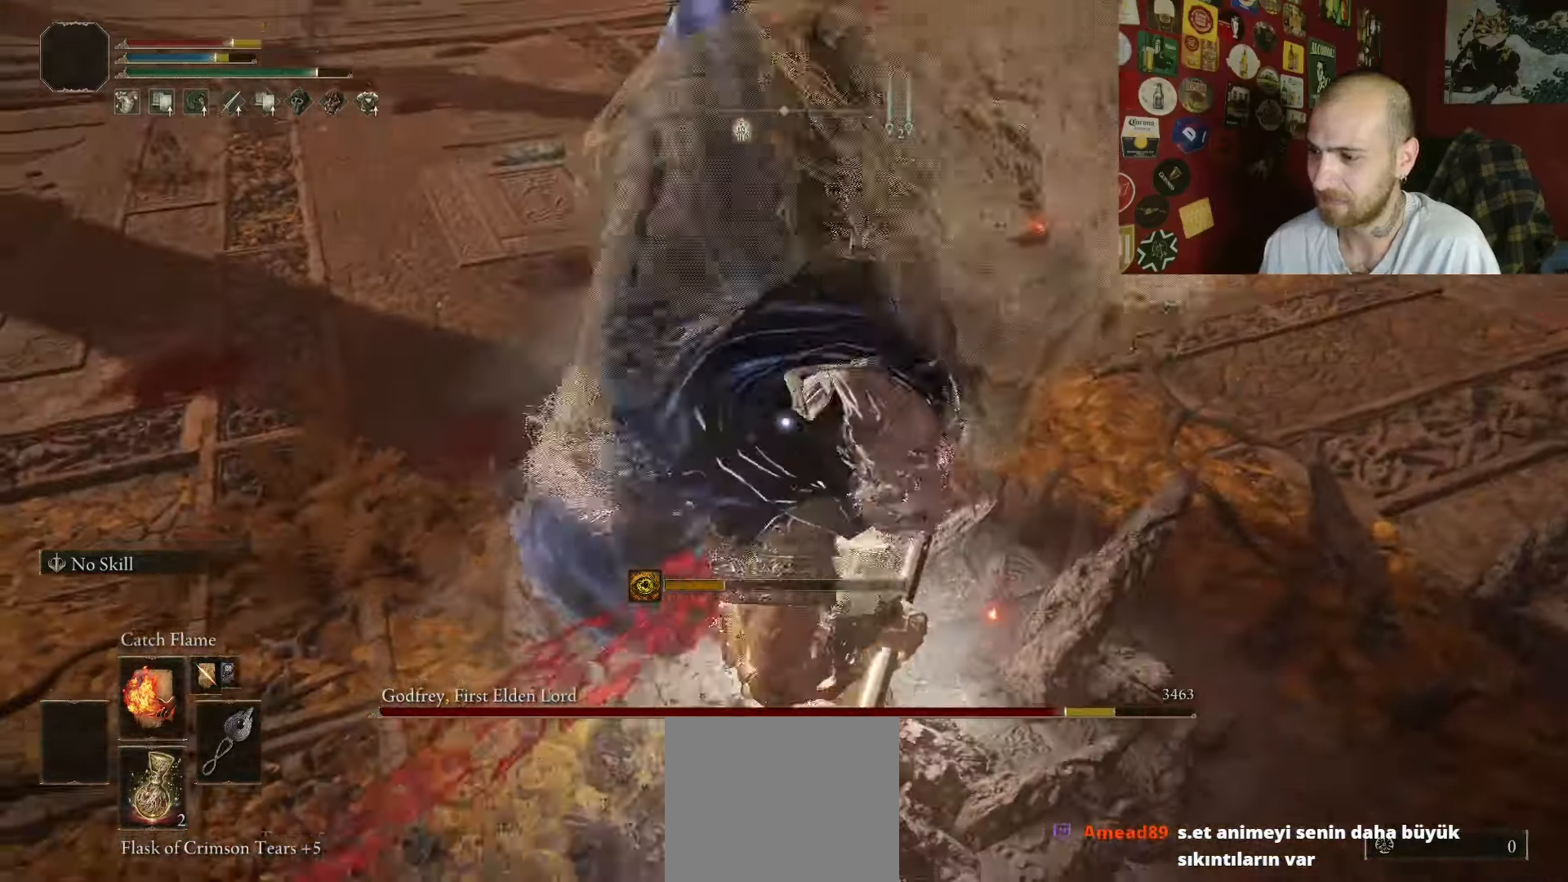
{"dt_ms": 500, "buttons": ["B"], "left_stick": "up-right", "right_stick": "center", "button_events": [[400, "B", "down"]]}